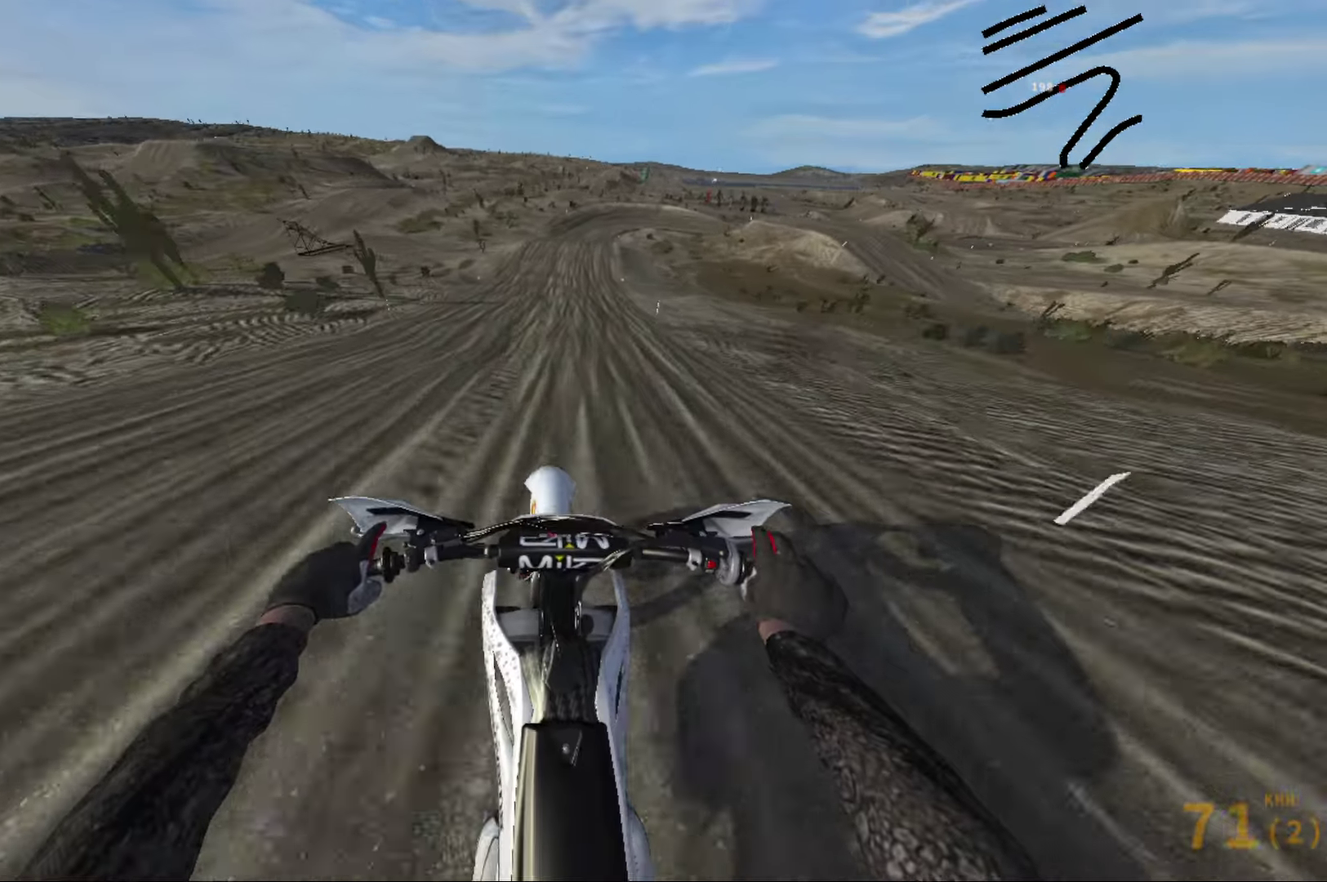
Gameplay with a controller (Xbox layout); each line is a JSON object with the inputs held at the frame after it (dt_ms = milliseconds from this image to that frame). "events" lists button and stick changes between this image and that frame as [ms after this image, input, new state], when the widget could be followed in between.
{"dt_ms": 400, "buttons": ["R2"], "left_stick": "center", "right_stick": "down", "events": []}
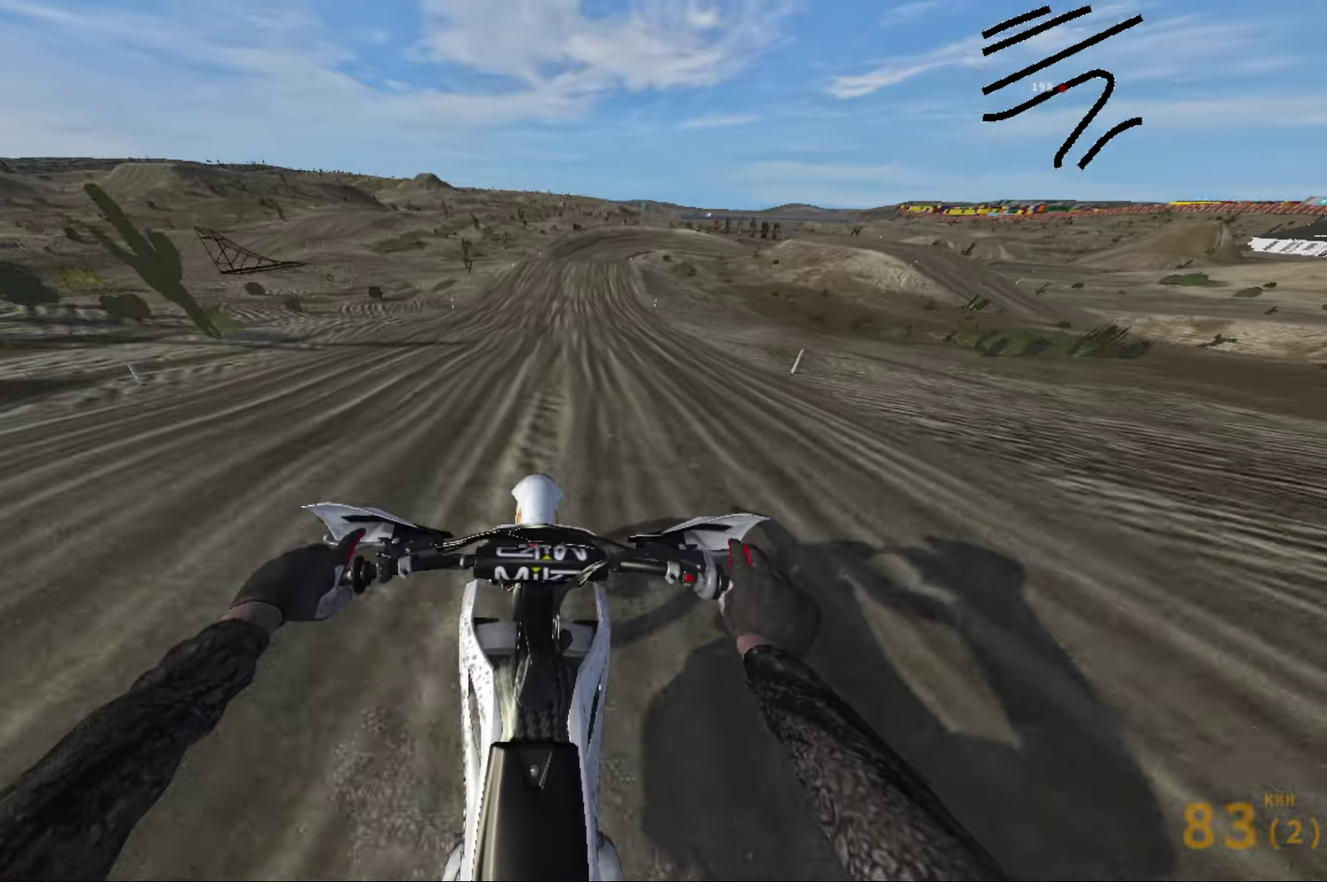
{"dt_ms": 600, "buttons": [], "left_stick": "center", "right_stick": "down", "events": [[283, "DPAD_LEFT", "down"], [366, "DPAD_LEFT", "up"], [533, "R2", "up"]]}
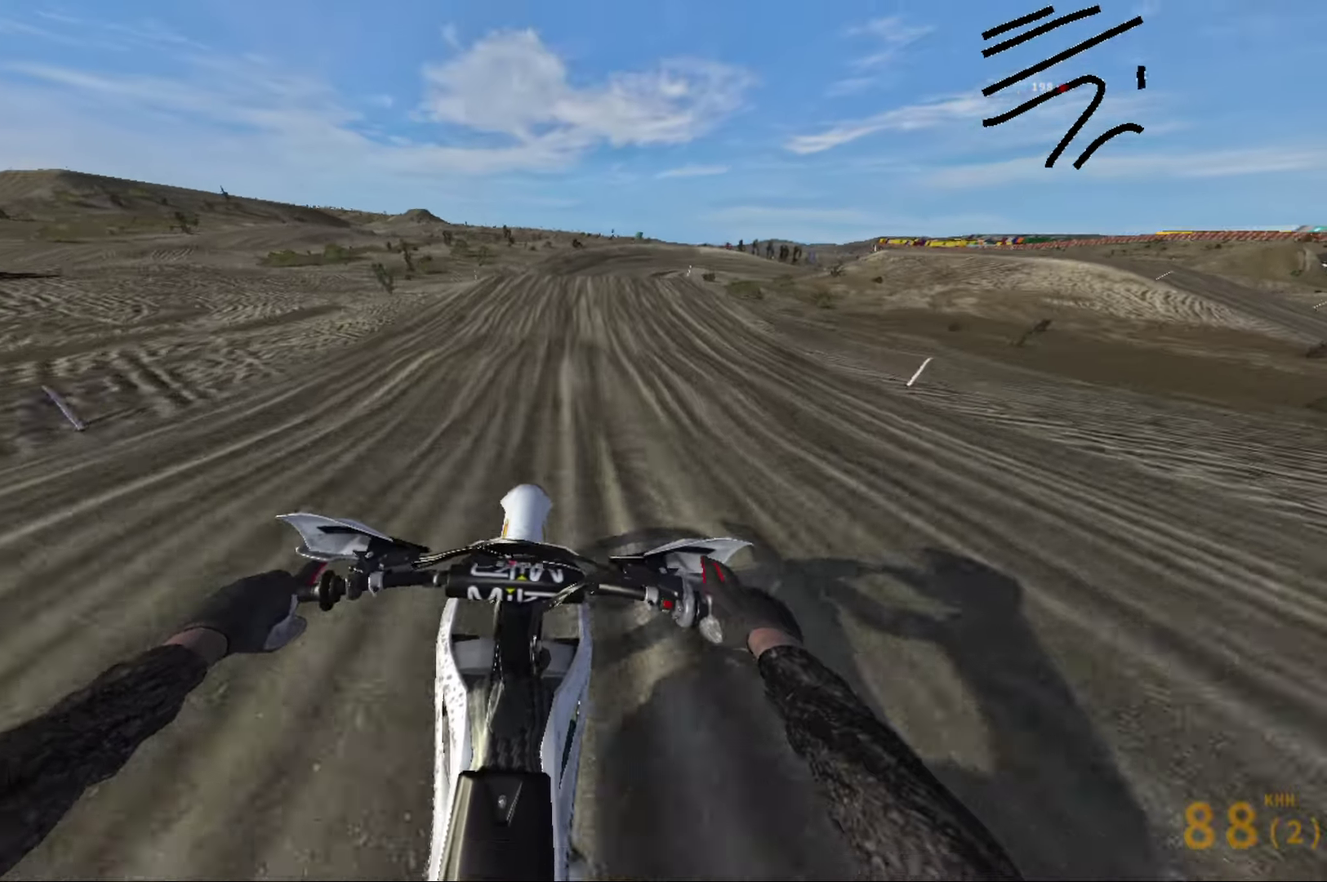
{"dt_ms": 400, "buttons": [], "left_stick": "up-right", "right_stick": "down", "events": [[233, "R2", "down"], [250, "left_stick", "right"], [350, "R2", "up"], [350, "left_stick", "up-right"]]}
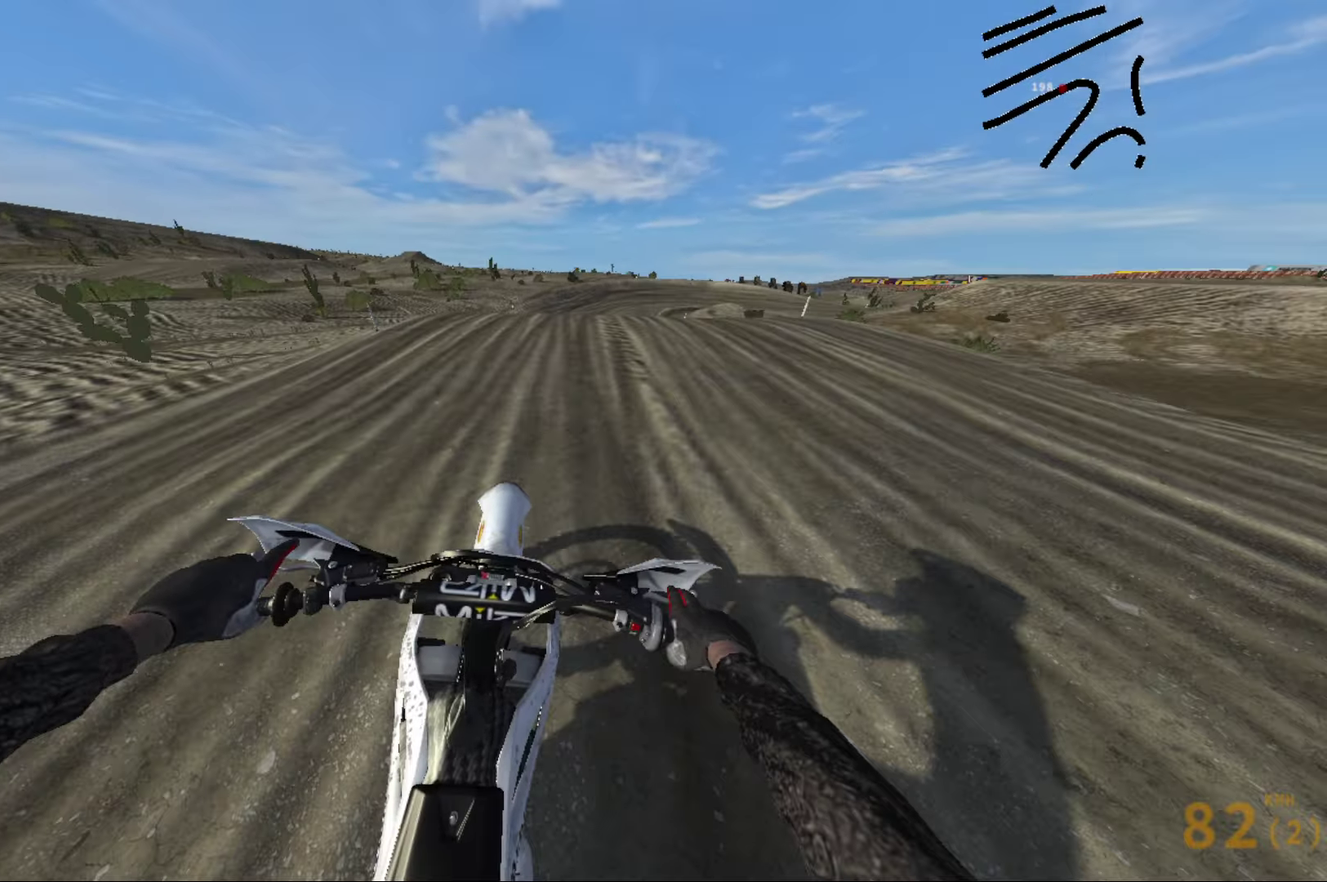
{"dt_ms": 600, "buttons": ["R2"], "left_stick": "right", "right_stick": "up", "events": [[100, "R2", "down"], [200, "R2", "up"], [216, "left_stick", "center"], [283, "R2", "down"], [366, "left_stick", "right"], [400, "R2", "up"], [516, "right_stick", "center"], [550, "R2", "down"], [600, "right_stick", "up"]]}
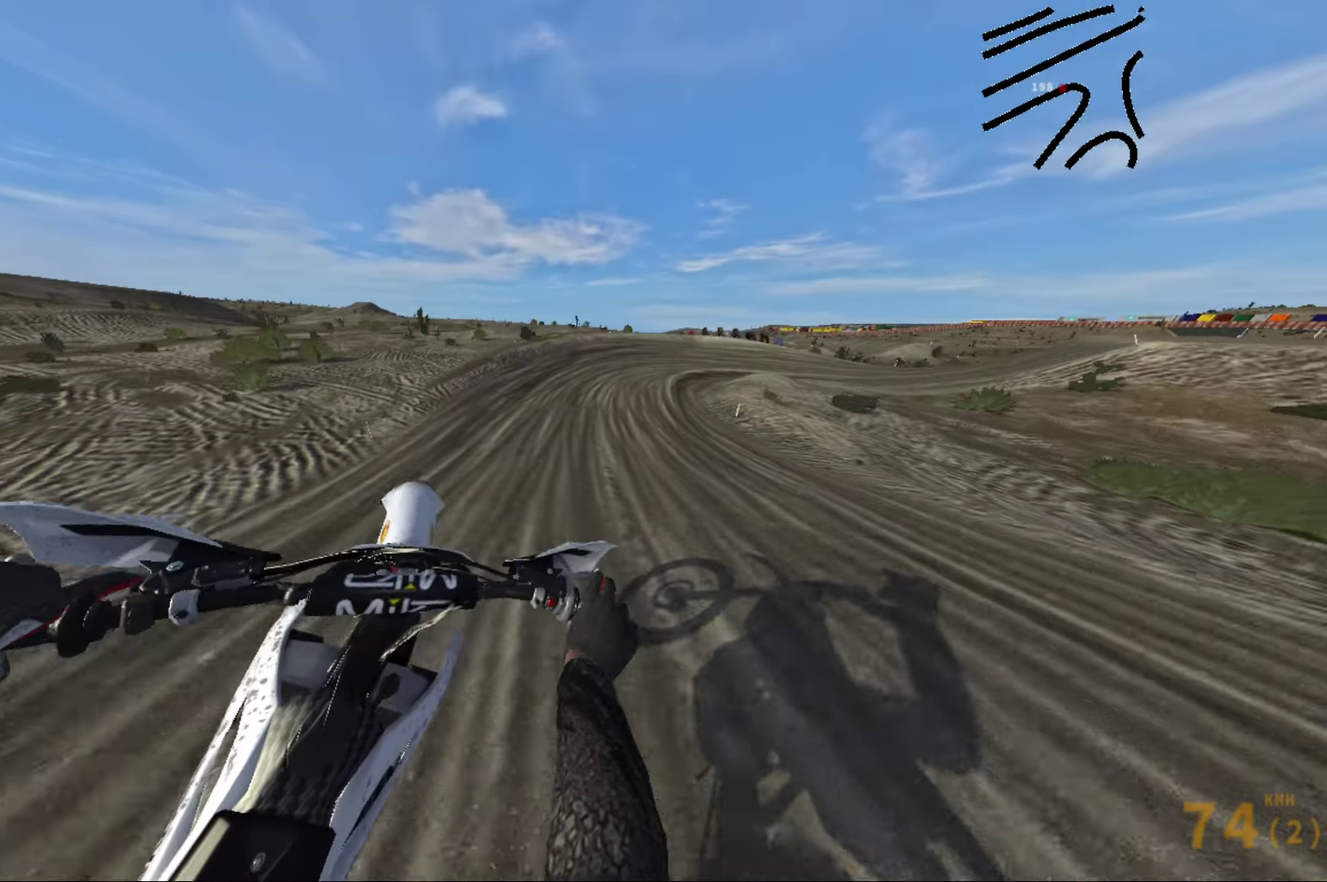
{"dt_ms": 400, "buttons": ["R2"], "left_stick": "center", "right_stick": "up", "events": [[16, "left_stick", "center"], [33, "R2", "up"], [116, "left_stick", "down-left"], [183, "left_stick", "center"], [233, "R2", "down"]]}
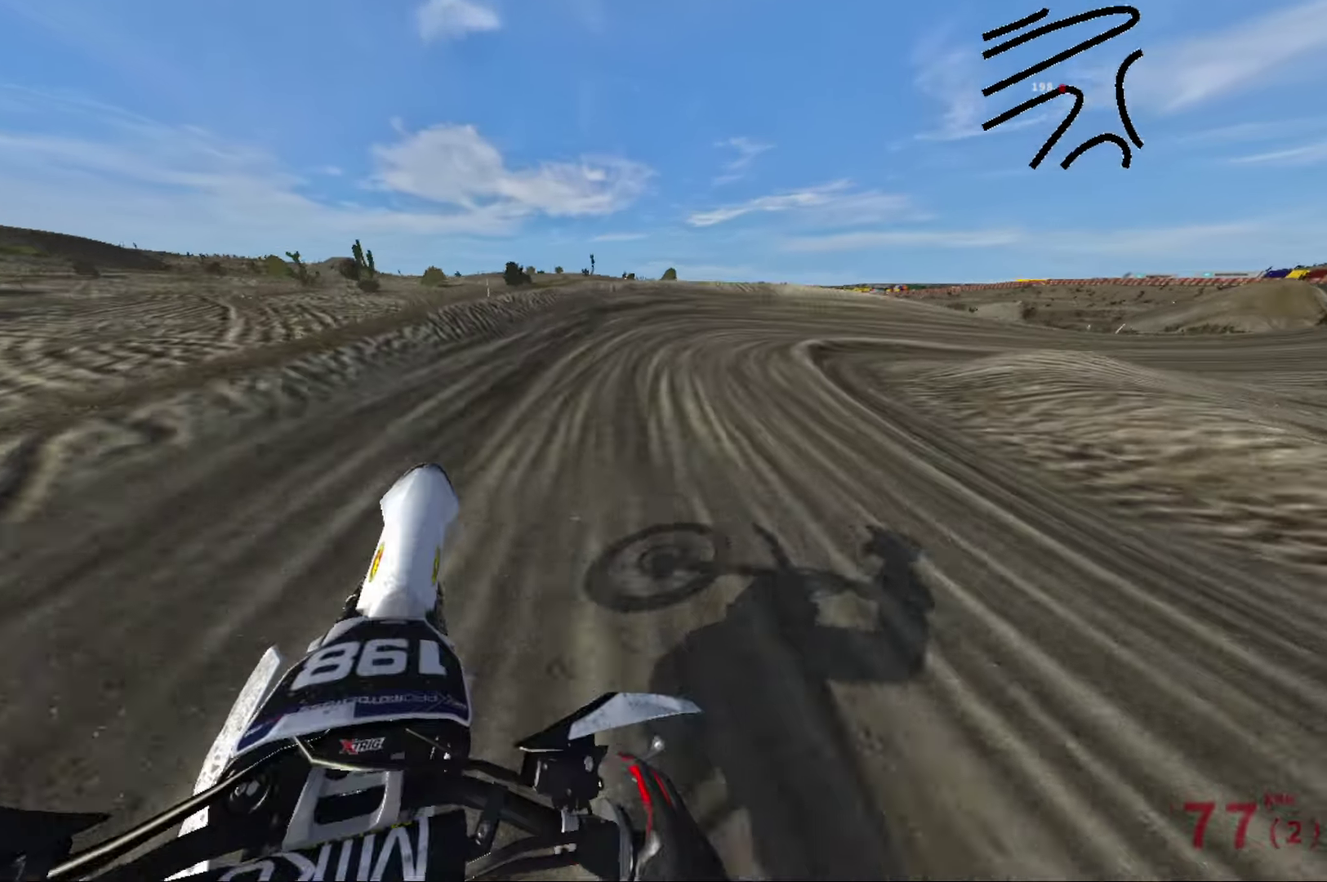
{"dt_ms": 600, "buttons": [], "left_stick": "right", "right_stick": "right", "events": [[66, "right_stick", "center"], [150, "left_stick", "right"], [450, "right_stick", "right"], [566, "R2", "up"]]}
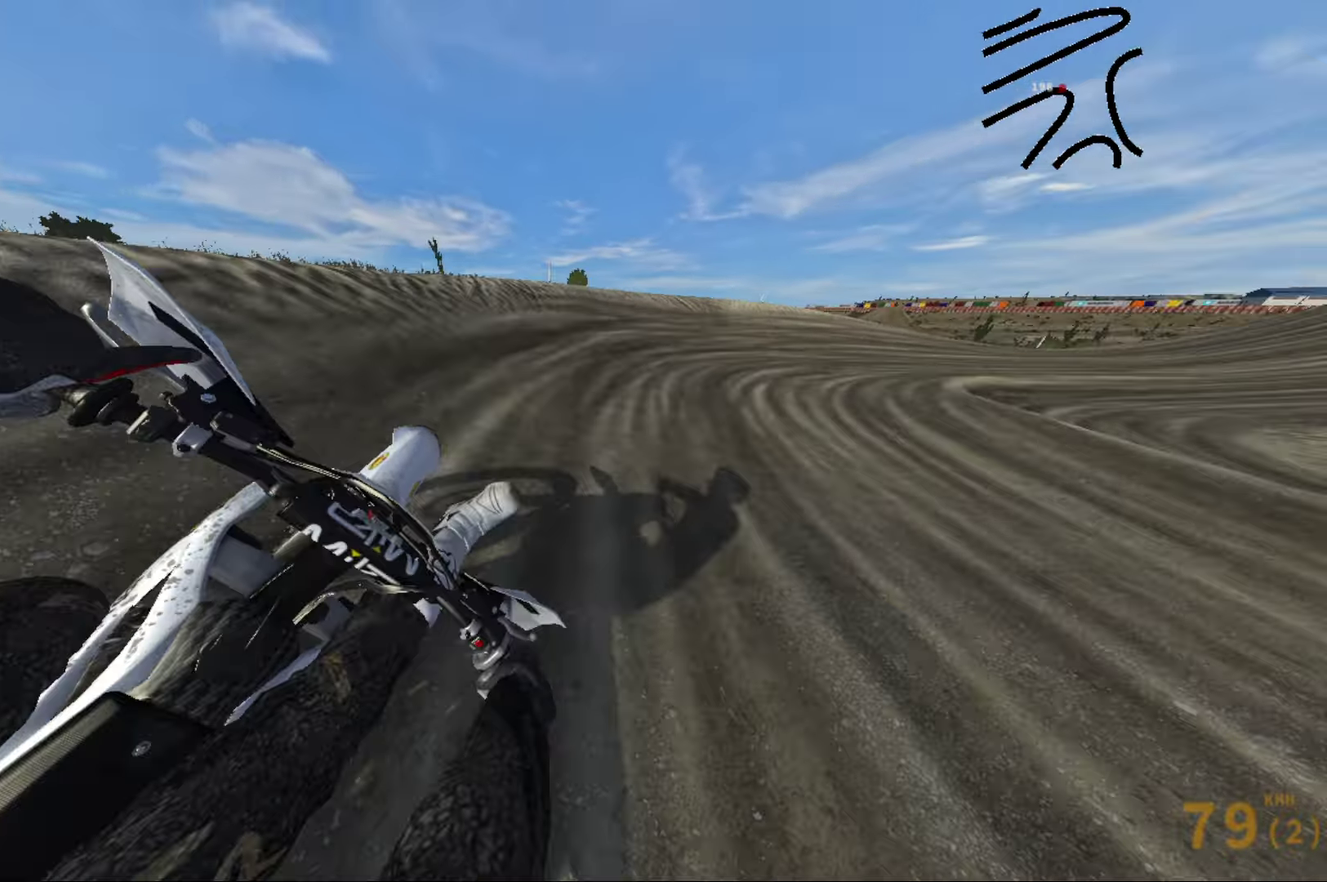
{"dt_ms": 400, "buttons": [], "left_stick": "right", "right_stick": "right", "events": []}
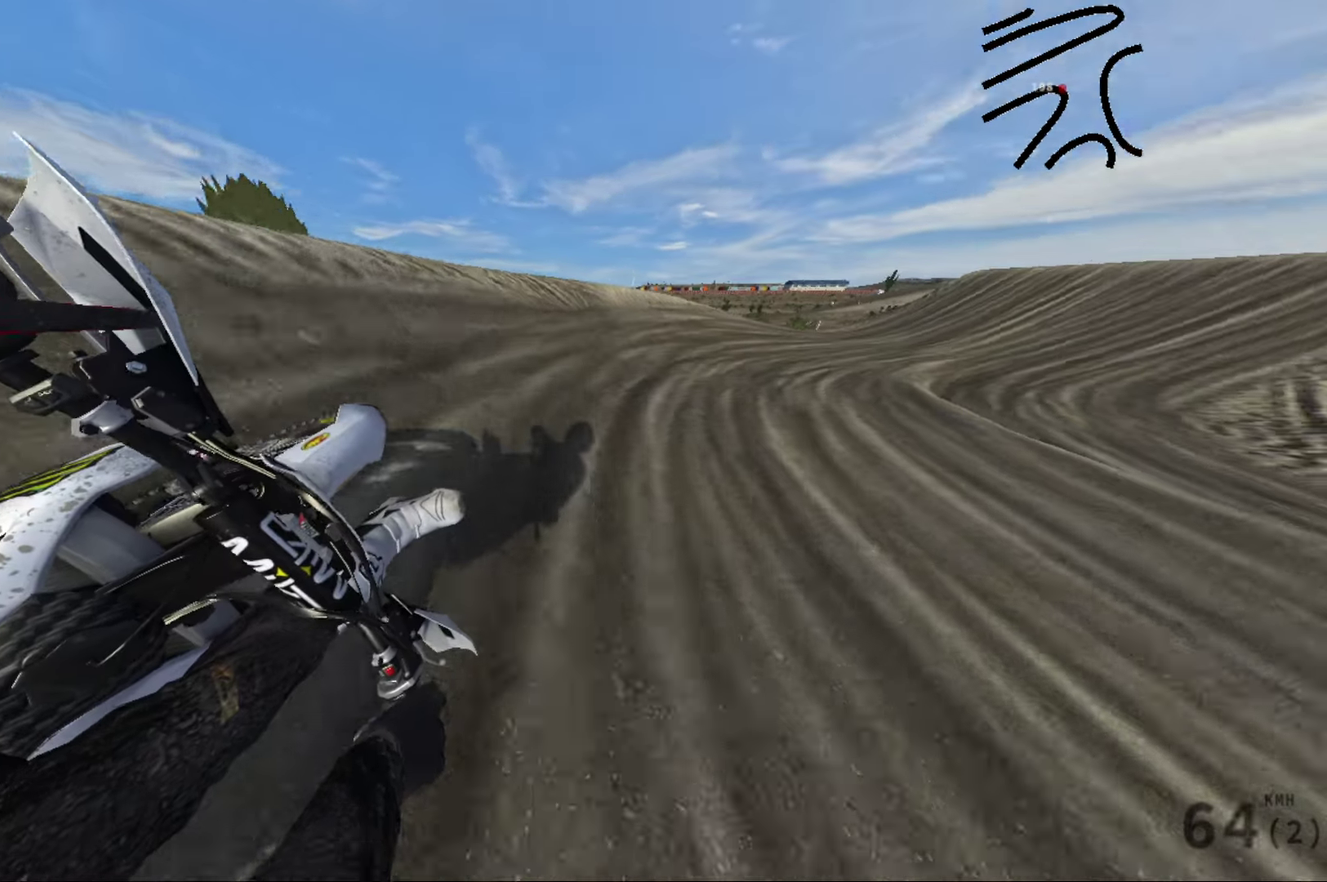
{"dt_ms": 600, "buttons": ["R2"], "left_stick": "center", "right_stick": "right", "events": [[16, "R2", "down"], [316, "R2", "up"], [483, "R2", "down"], [533, "left_stick", "center"]]}
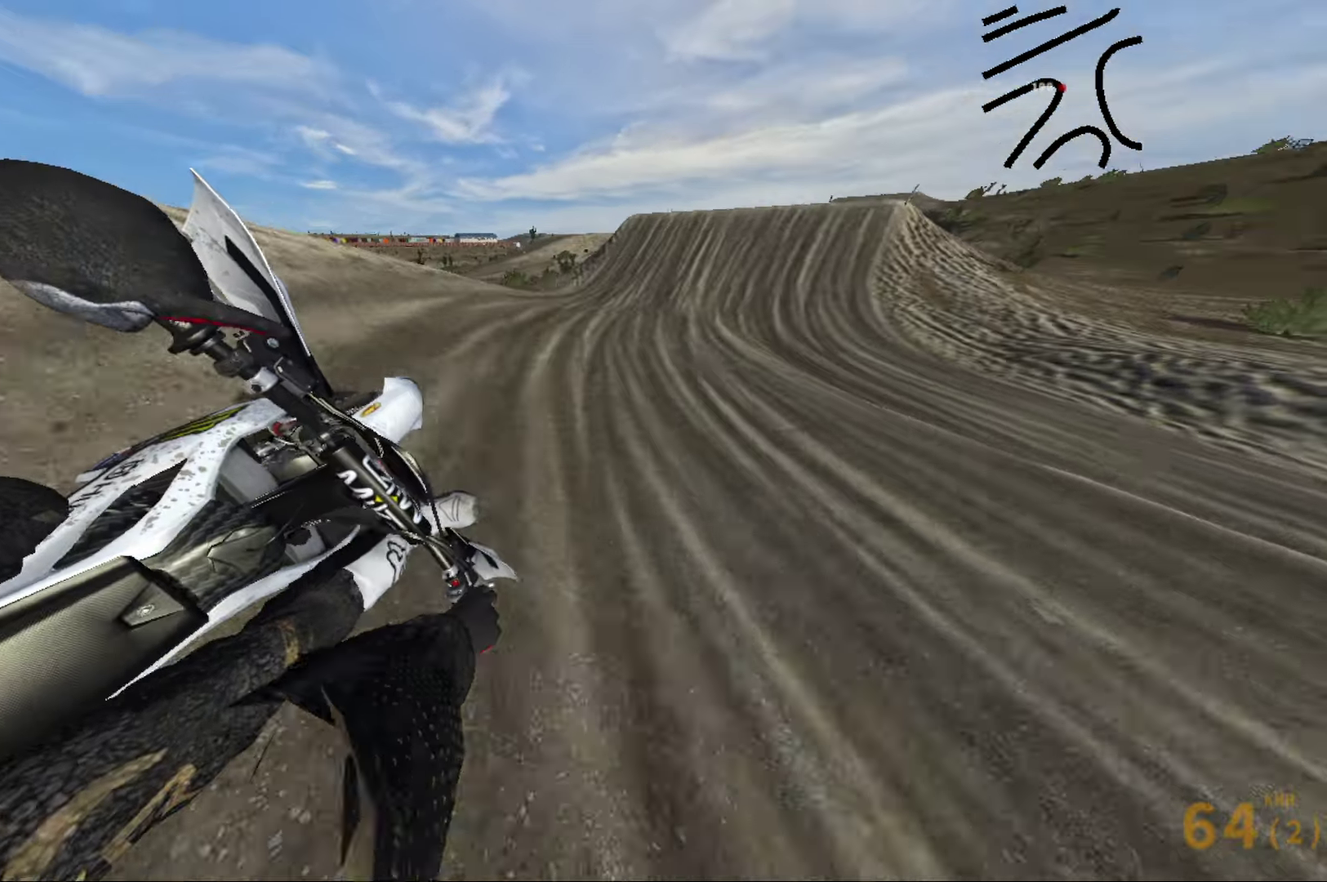
{"dt_ms": 300, "buttons": ["R2"], "left_stick": "center", "right_stick": "right", "events": [[133, "left_stick", "left"], [266, "left_stick", "center"]]}
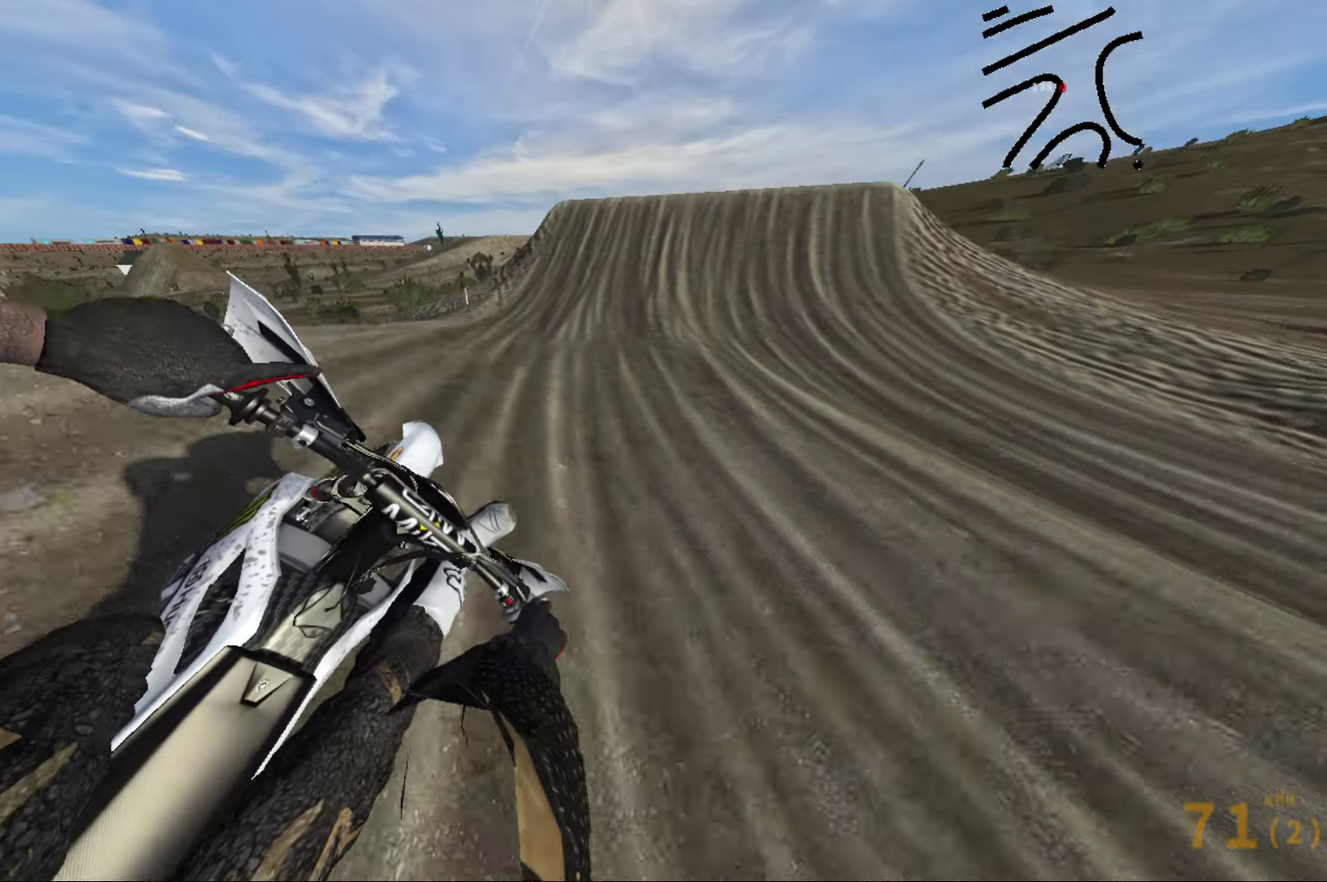
{"dt_ms": 700, "buttons": [], "left_stick": "center", "right_stick": "center", "events": [[100, "right_stick", "up-right"], [183, "right_stick", "center"], [233, "R2", "up"], [233, "left_stick", "right"], [316, "left_stick", "center"]]}
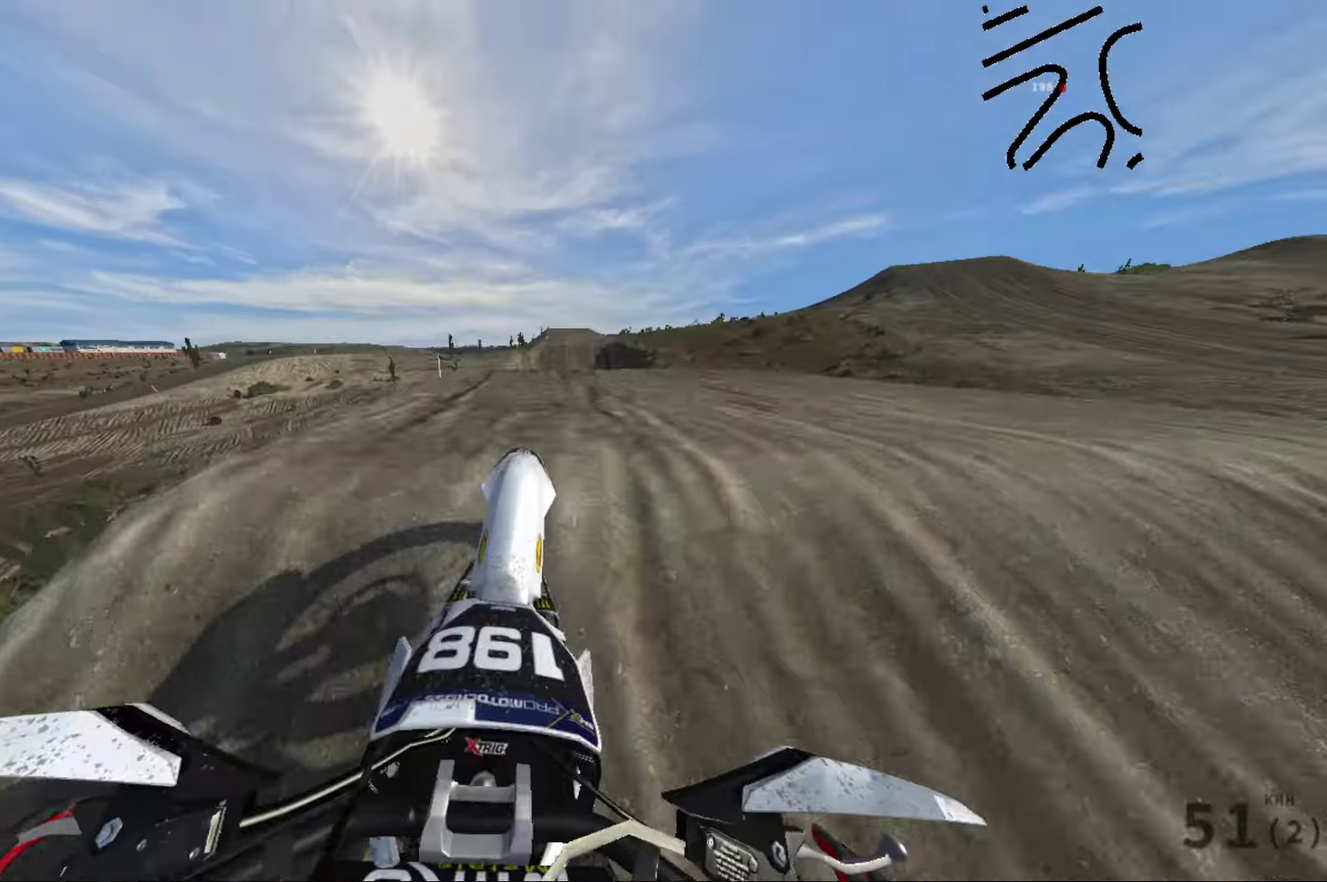
{"dt_ms": 300, "buttons": [], "left_stick": "right", "right_stick": "center", "events": [[50, "left_stick", "right"]]}
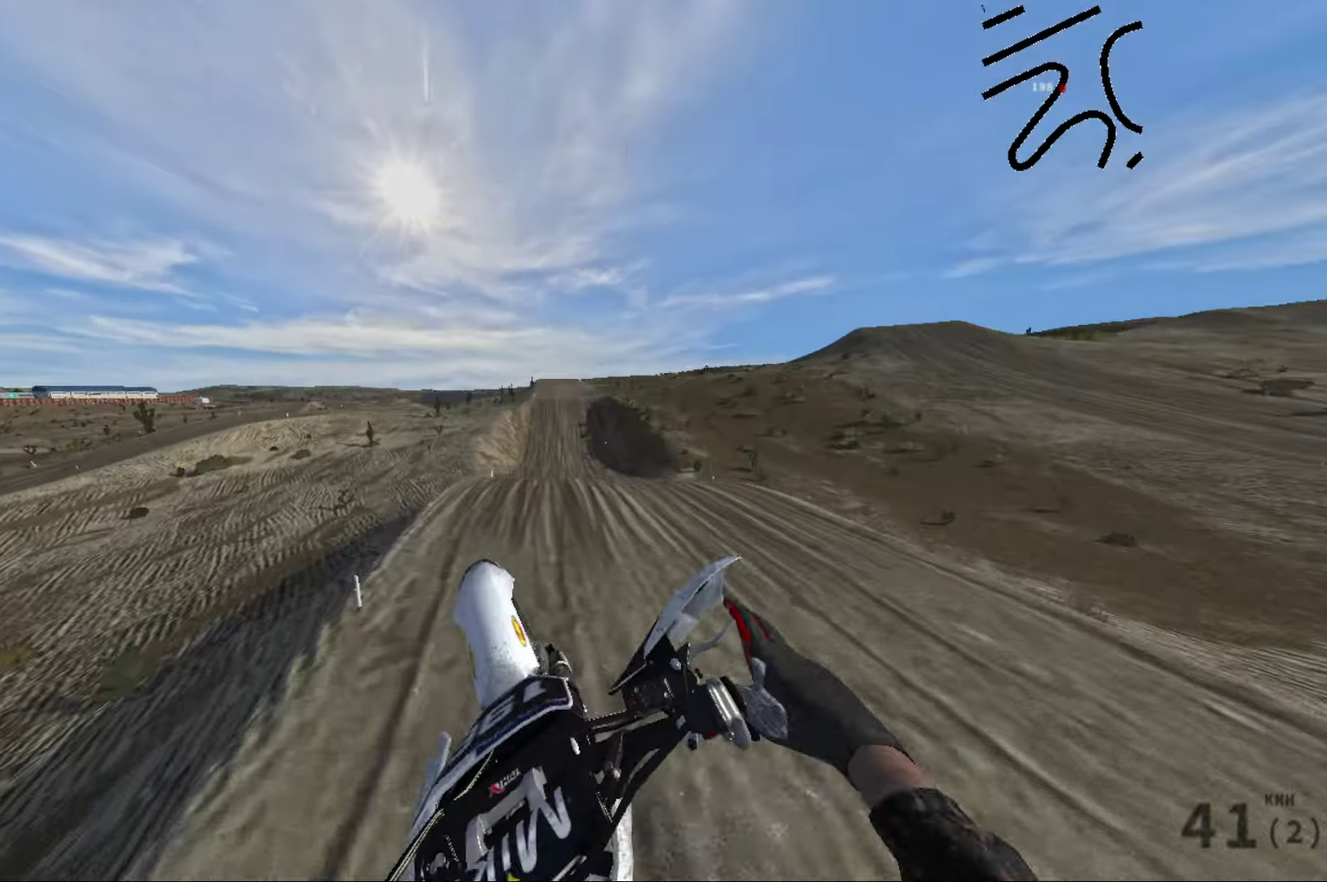
{"dt_ms": 700, "buttons": ["R2"], "left_stick": "center", "right_stick": "up-right", "events": [[183, "right_stick", "up"], [233, "right_stick", "up-right"], [383, "left_stick", "center"], [550, "R2", "down"]]}
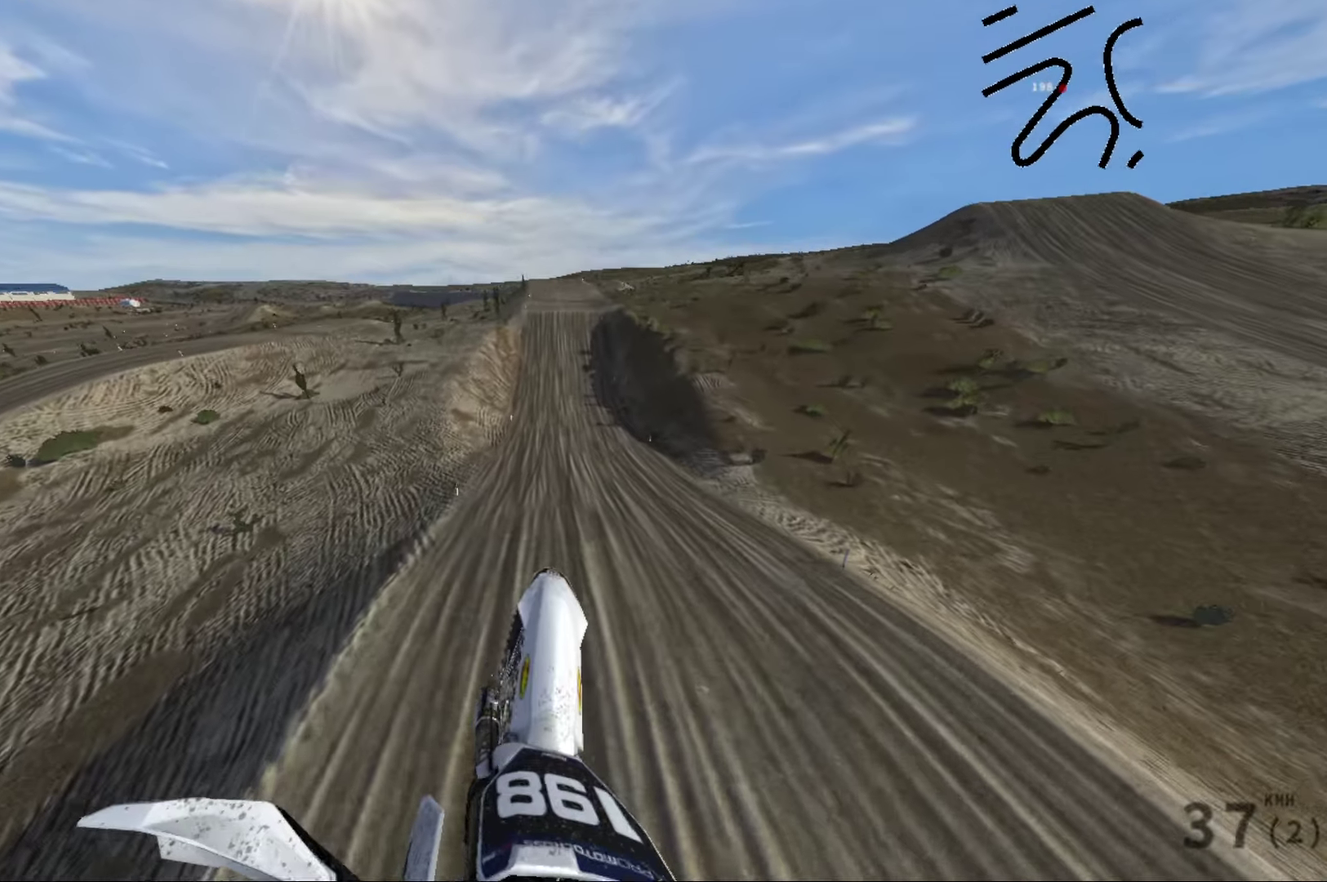
{"dt_ms": 300, "buttons": ["R2"], "left_stick": "right", "right_stick": "up", "events": [[200, "left_stick", "right"], [233, "right_stick", "up"]]}
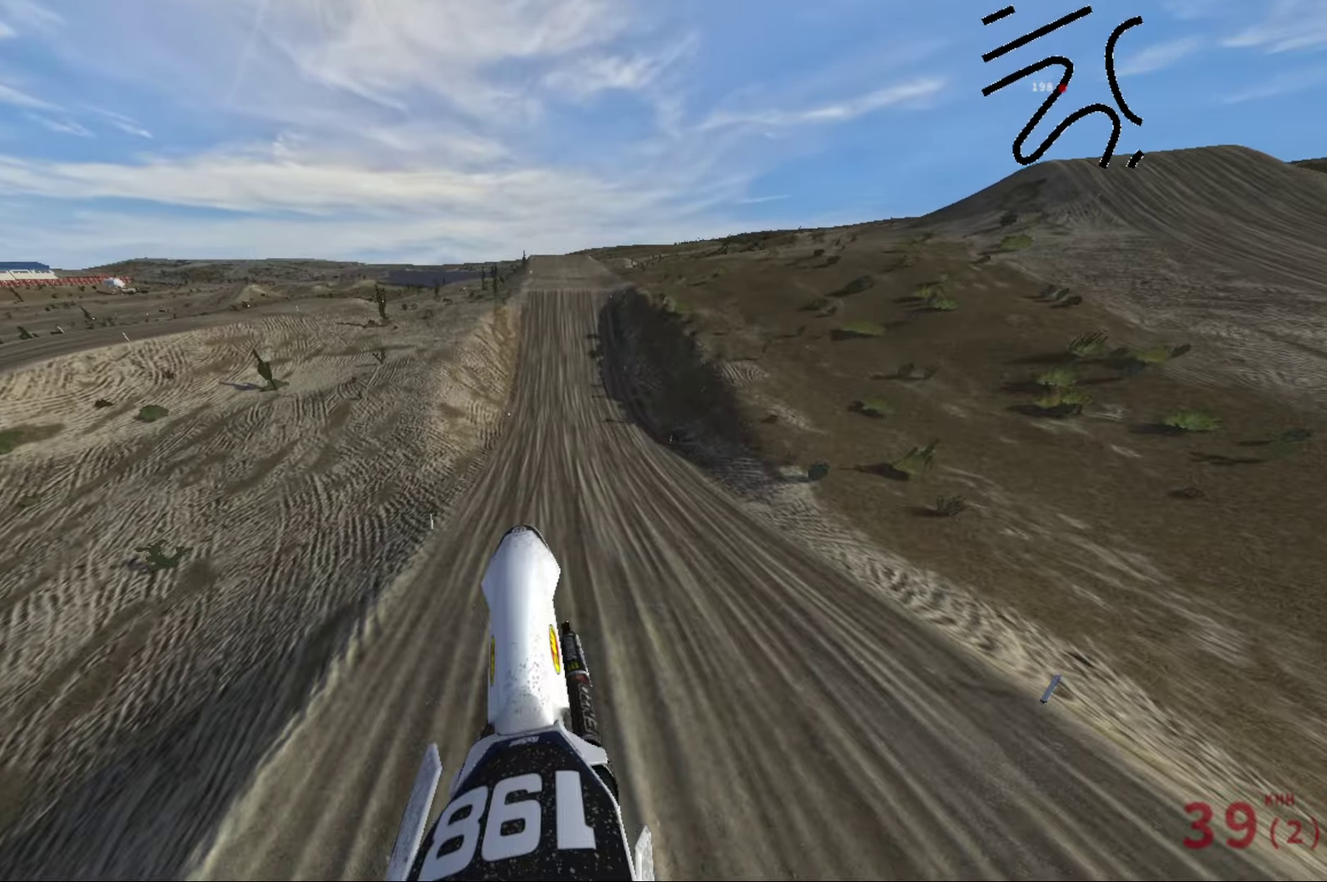
{"dt_ms": 700, "buttons": ["R2"], "left_stick": "center", "right_stick": "center", "events": [[150, "left_stick", "center"], [616, "right_stick", "center"]]}
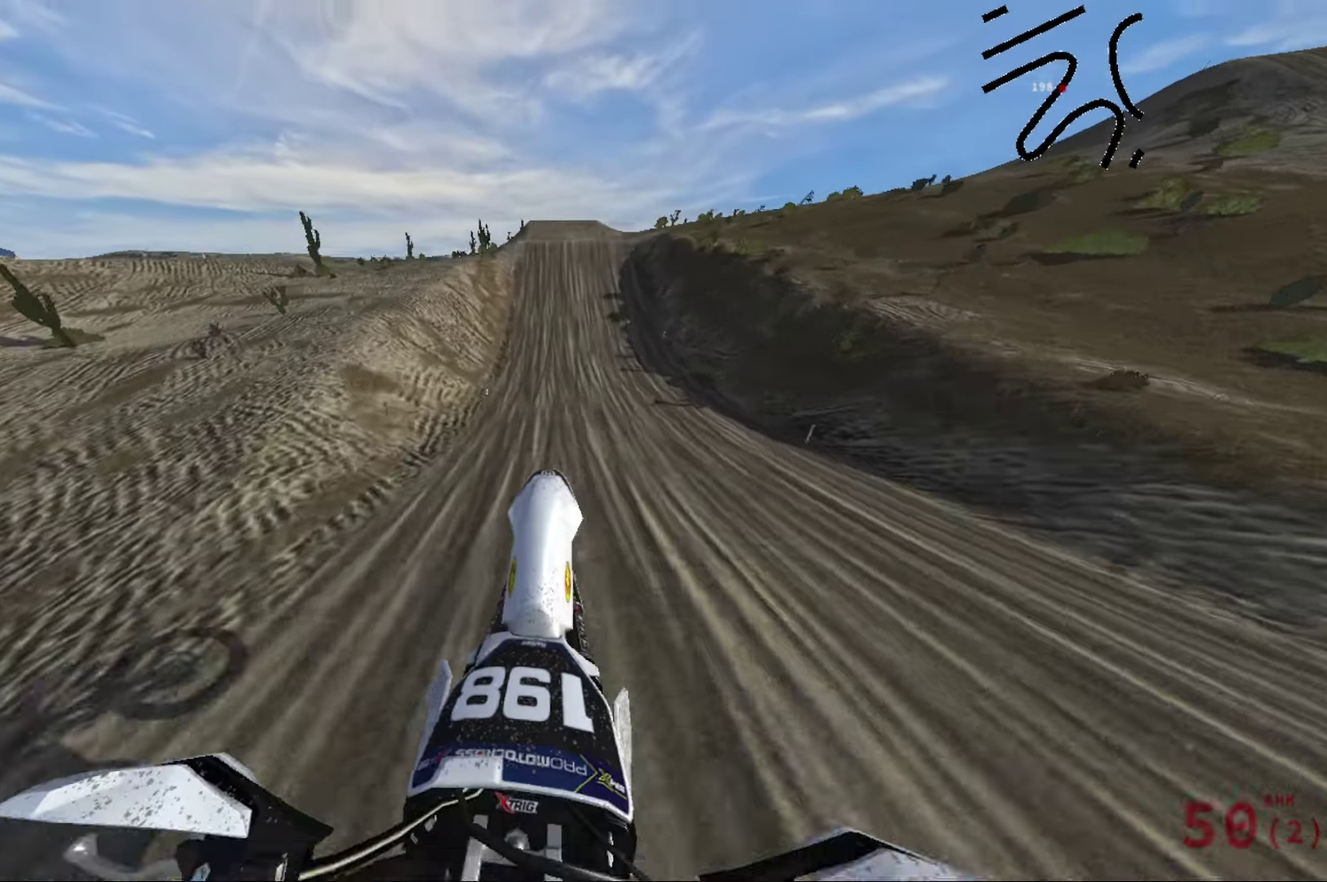
{"dt_ms": 300, "buttons": ["R2"], "left_stick": "center", "right_stick": "center", "events": []}
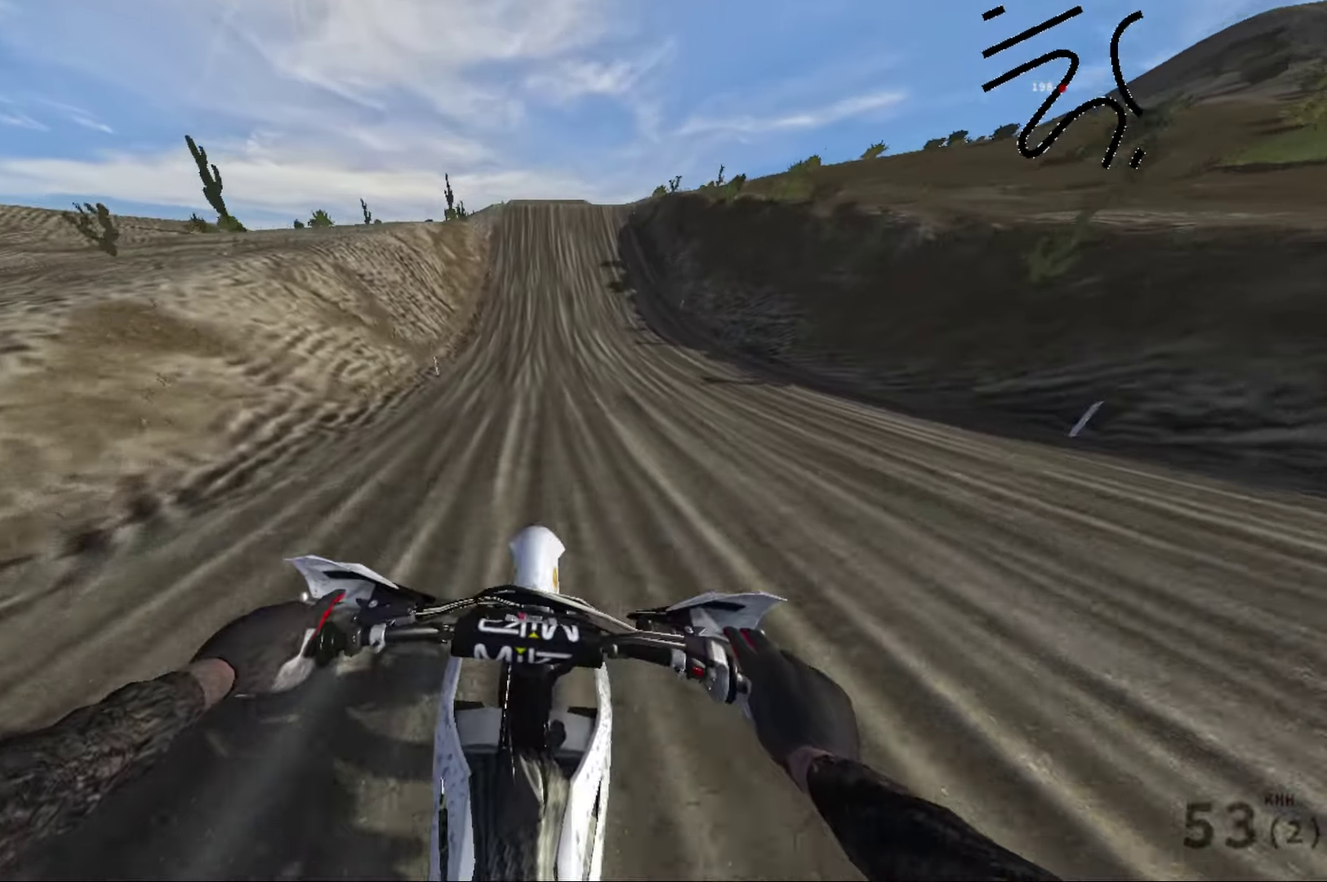
{"dt_ms": 900, "buttons": ["R2"], "left_stick": "center", "right_stick": "center", "events": []}
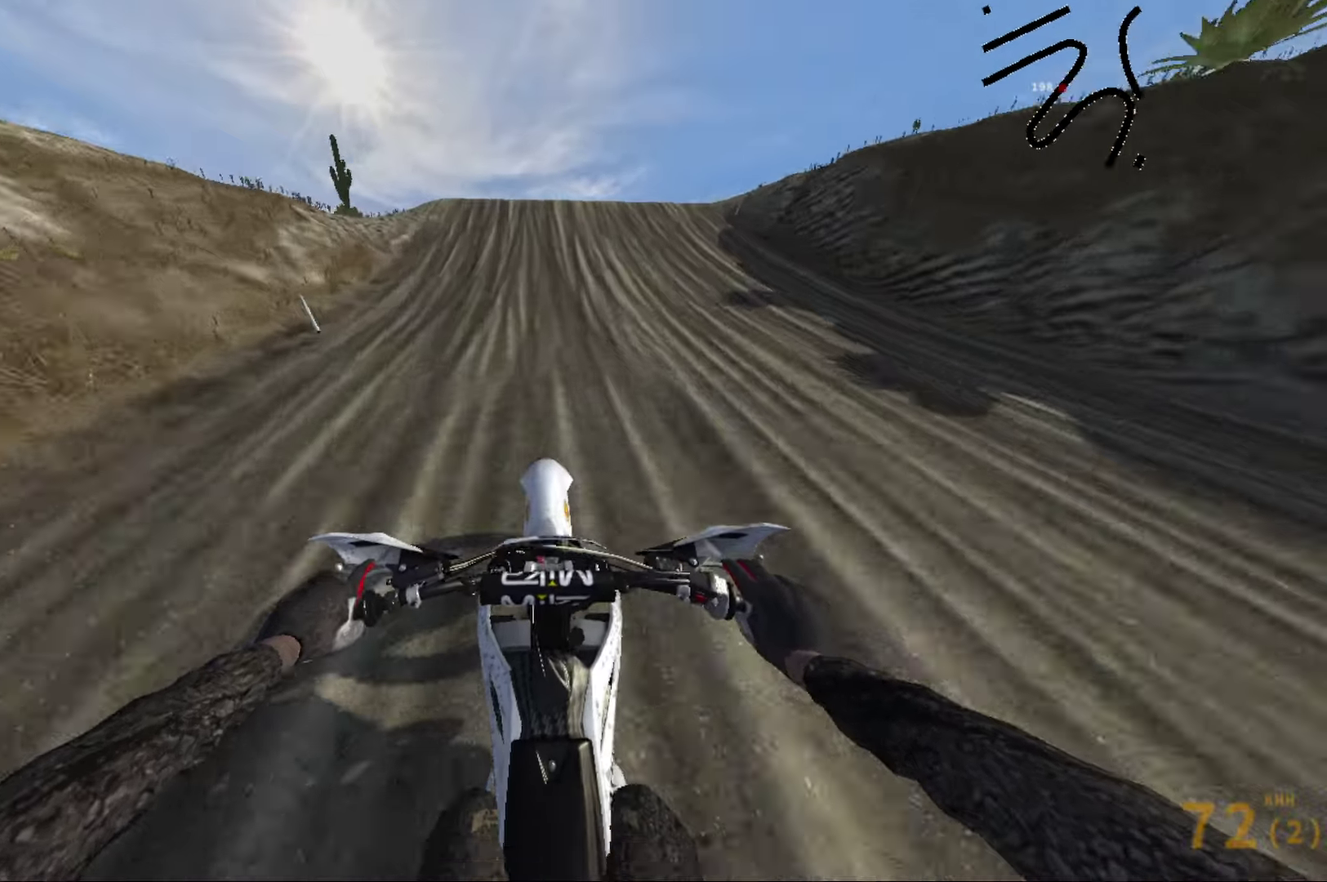
{"dt_ms": 300, "buttons": ["R2"], "left_stick": "center", "right_stick": "center", "events": []}
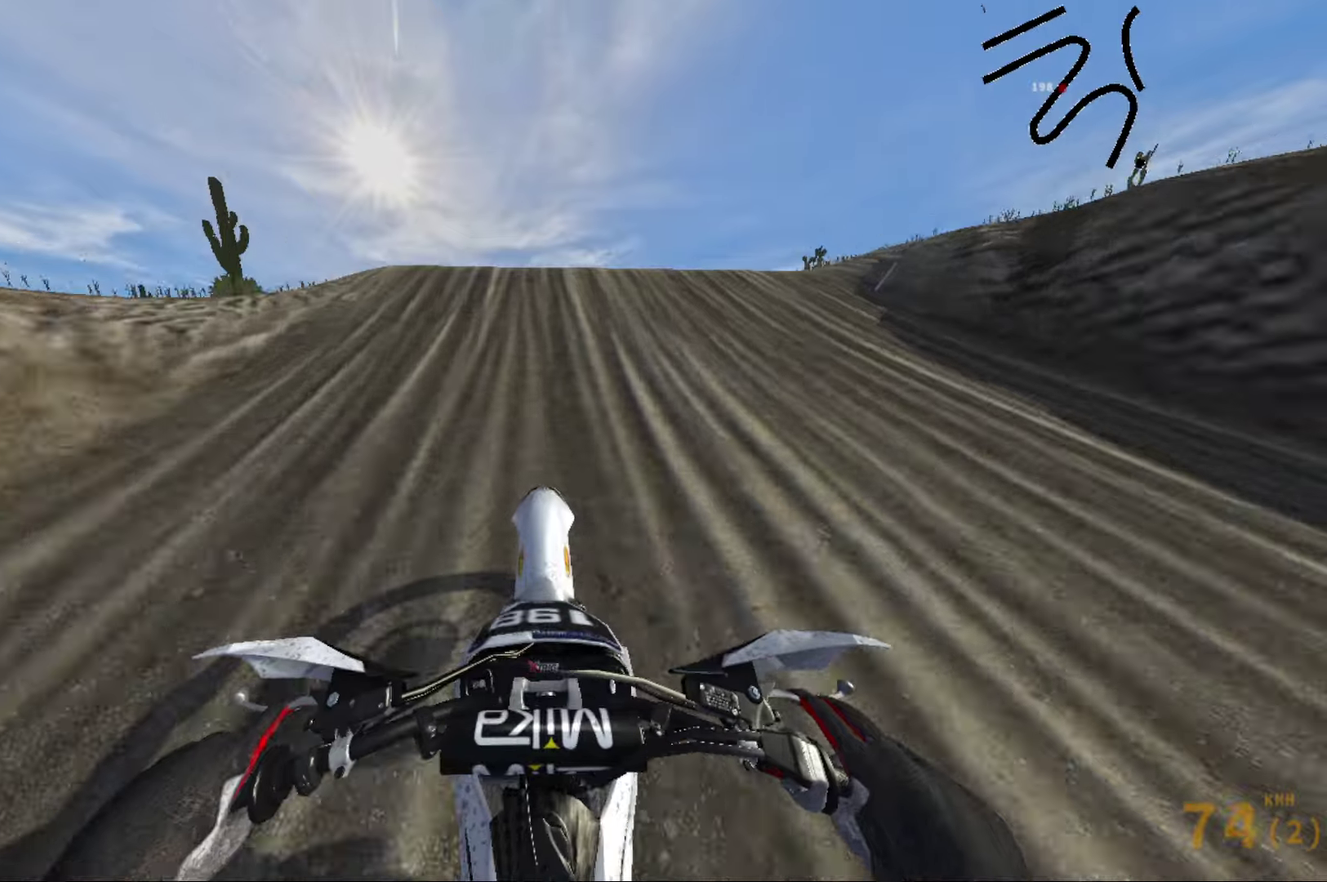
{"dt_ms": 700, "buttons": [], "left_stick": "right", "right_stick": "center", "events": [[450, "R2", "up"], [666, "left_stick", "right"]]}
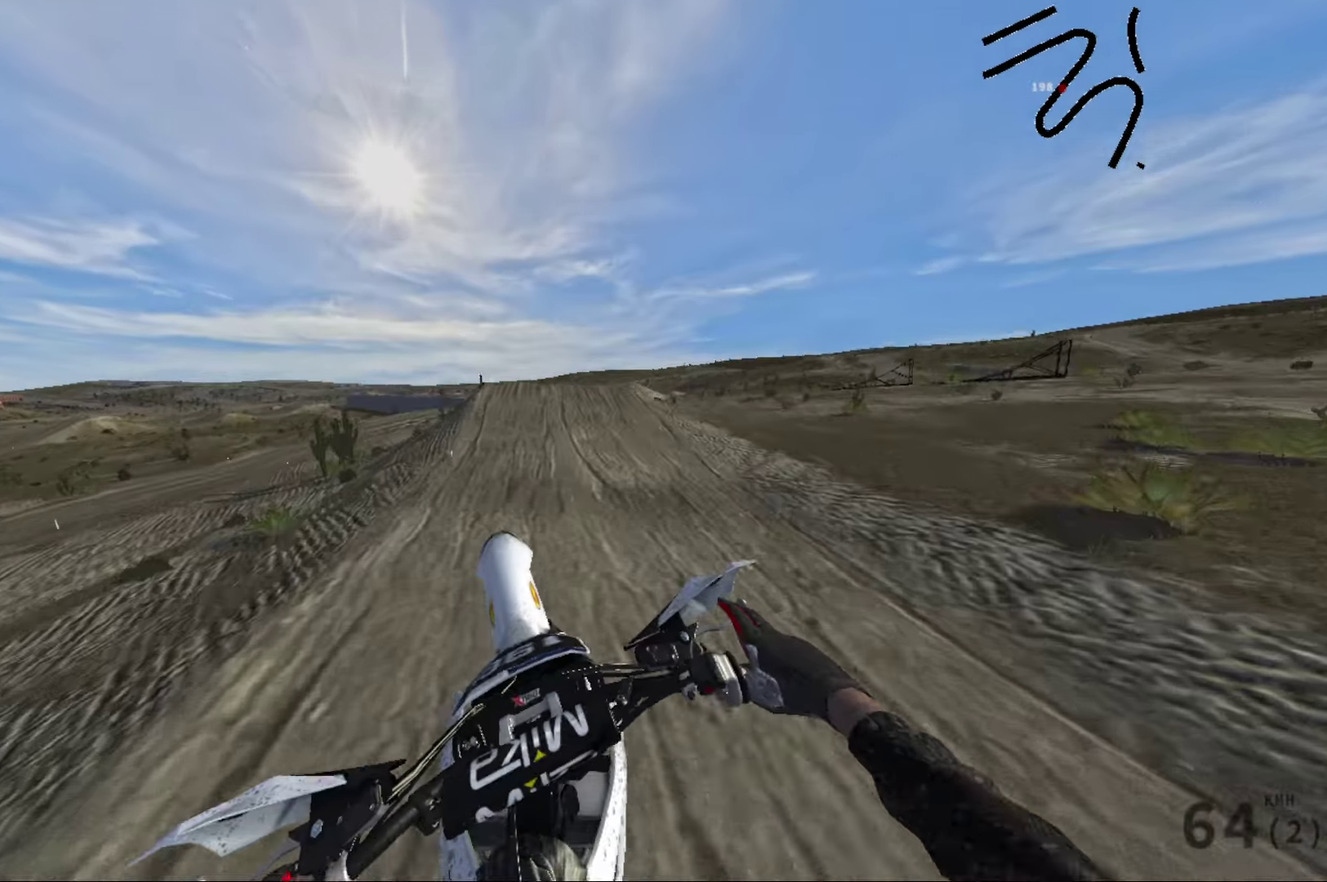
{"dt_ms": 300, "buttons": [], "left_stick": "up-right", "right_stick": "center", "events": [[50, "left_stick", "up-right"]]}
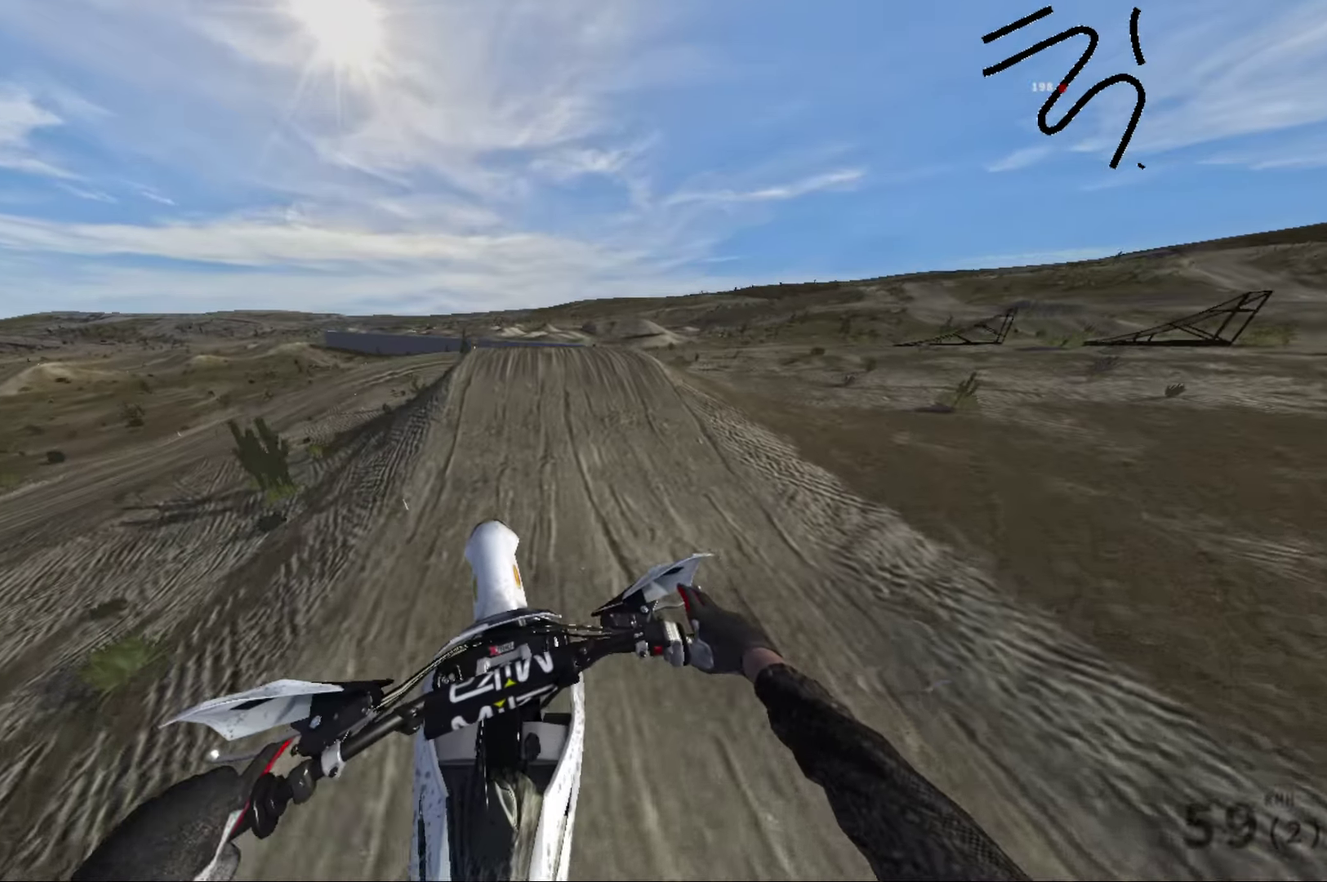
{"dt_ms": 700, "buttons": ["R2"], "left_stick": "up-right", "right_stick": "center", "events": [[500, "R2", "down"]]}
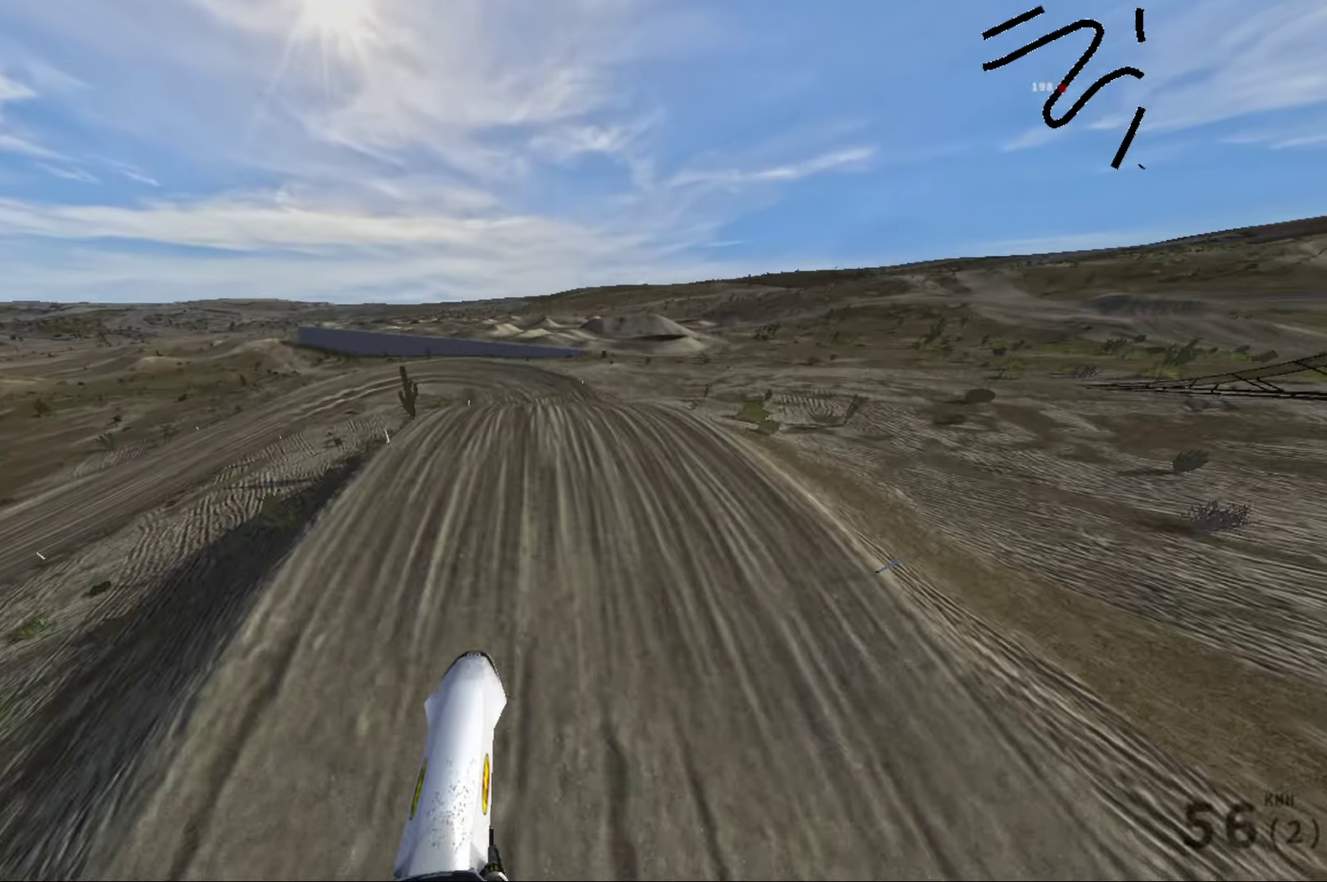
{"dt_ms": 300, "buttons": [], "left_stick": "center", "right_stick": "center"}